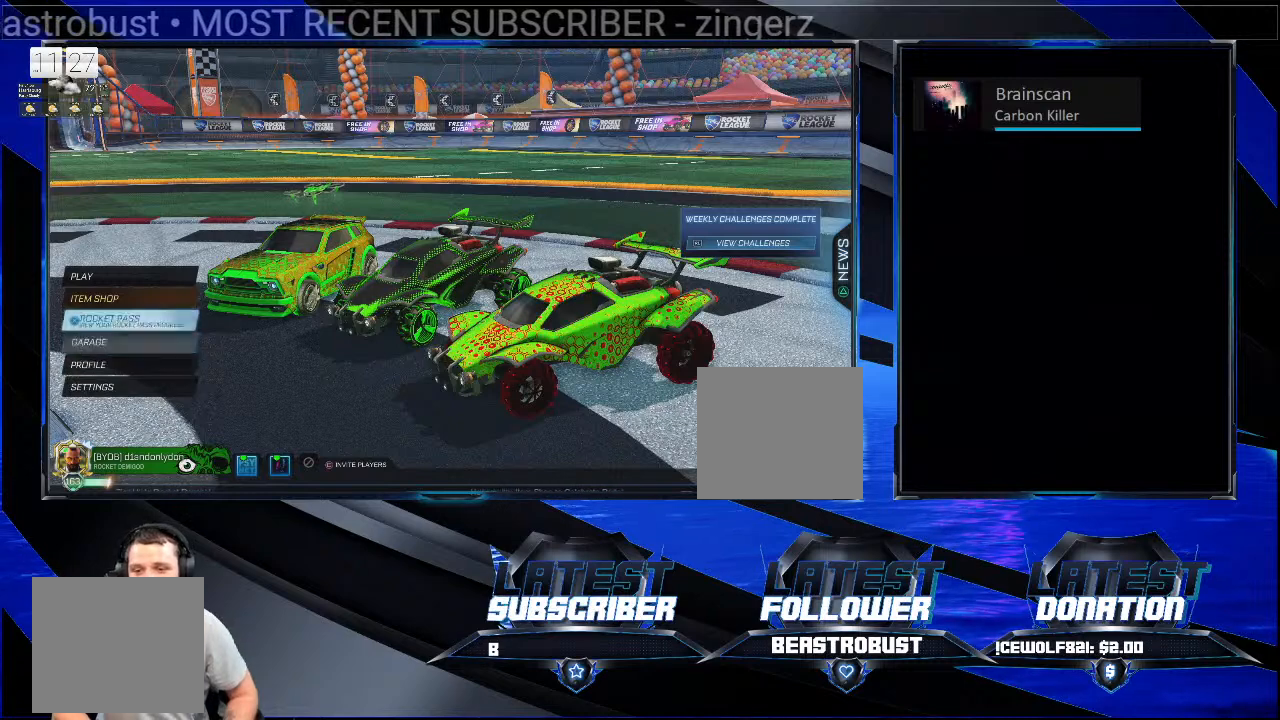
Gameplay with a controller (PlayStation layout); each line is a JSON object with the inputs held at the frame after it. "events" lists button and stick changes between this image and that frame as [ms after this image, input, new state], when the widget could be followed in between. Not read: L1 R1 START.
{"buttons": [], "left_stick": "center", "right_stick": "center", "events": [[433, "CROSS", "down"], [500, "CROSS", "up"]]}
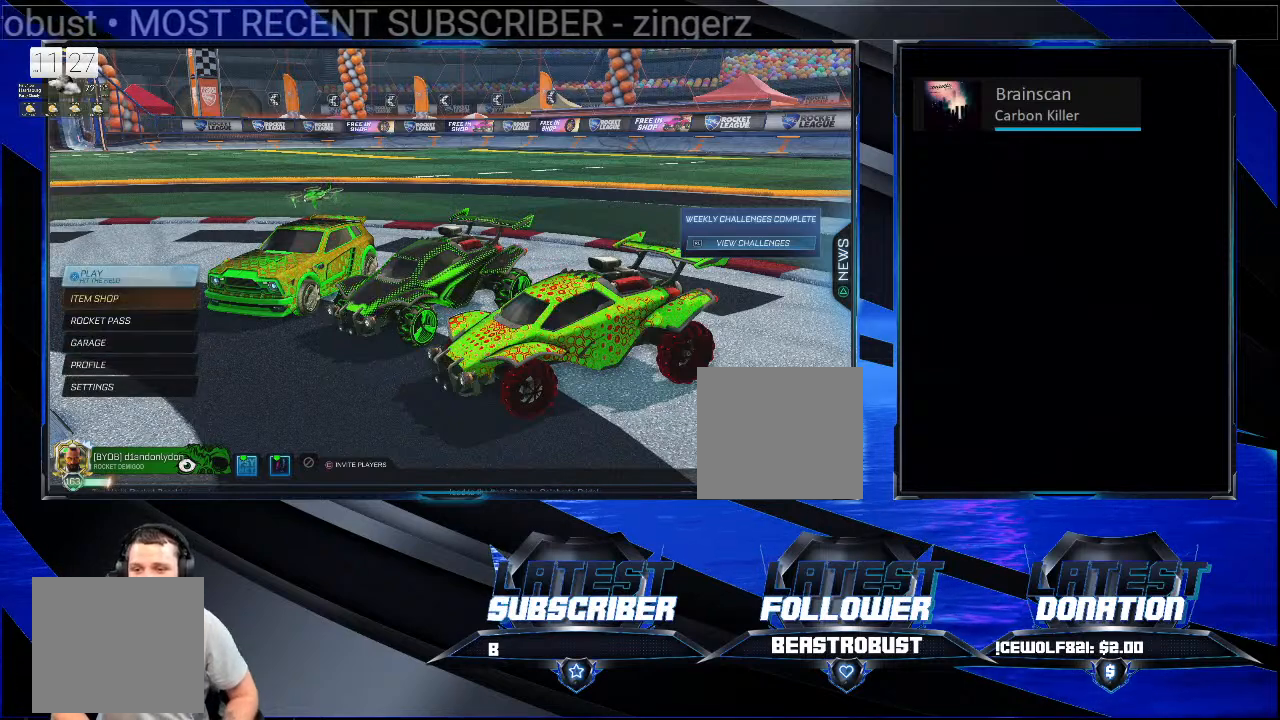
{"buttons": [], "left_stick": "center", "right_stick": "center", "events": []}
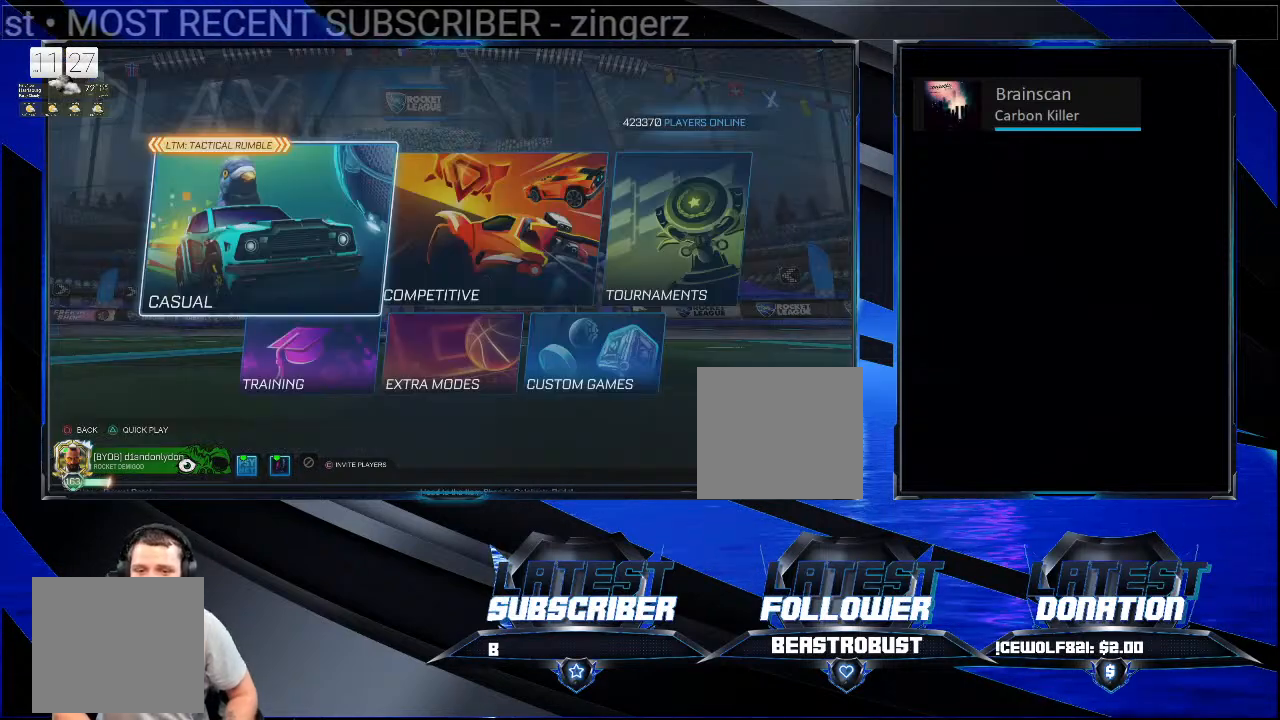
{"buttons": [], "left_stick": "center", "right_stick": "center", "events": []}
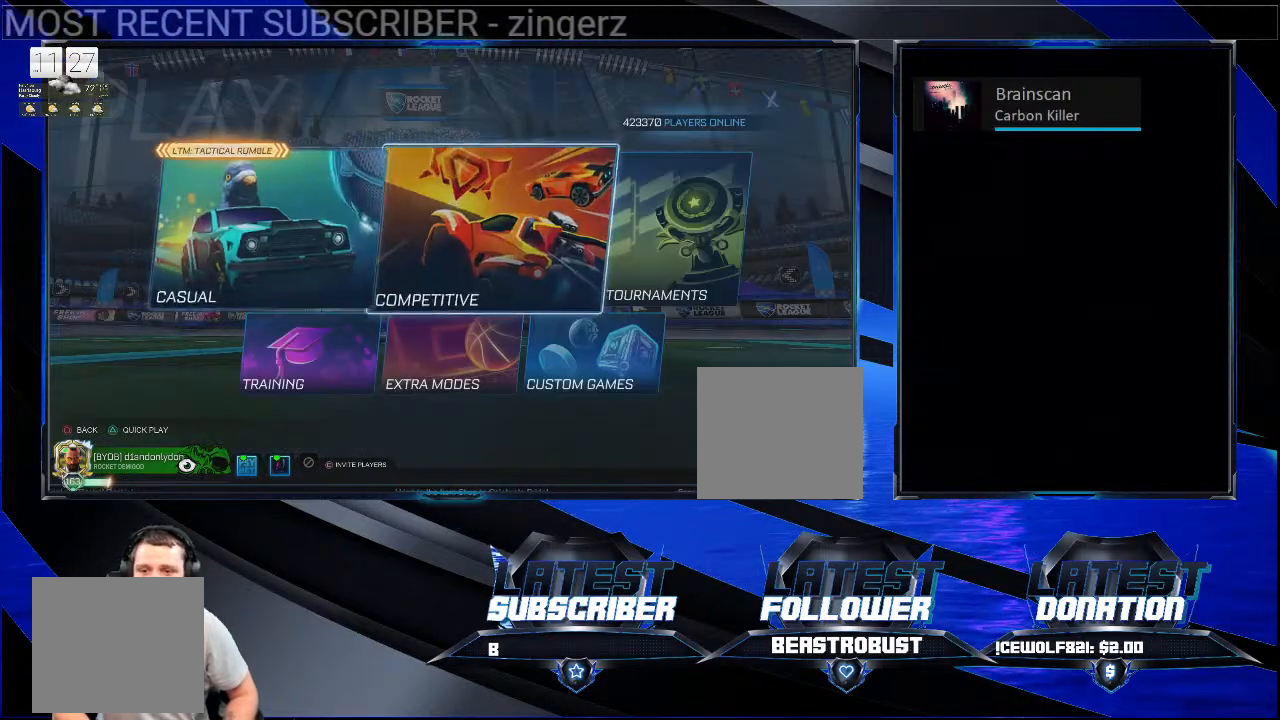
{"buttons": [], "left_stick": "center", "right_stick": "center", "events": [[200, "CROSS", "down"], [267, "CROSS", "up"]]}
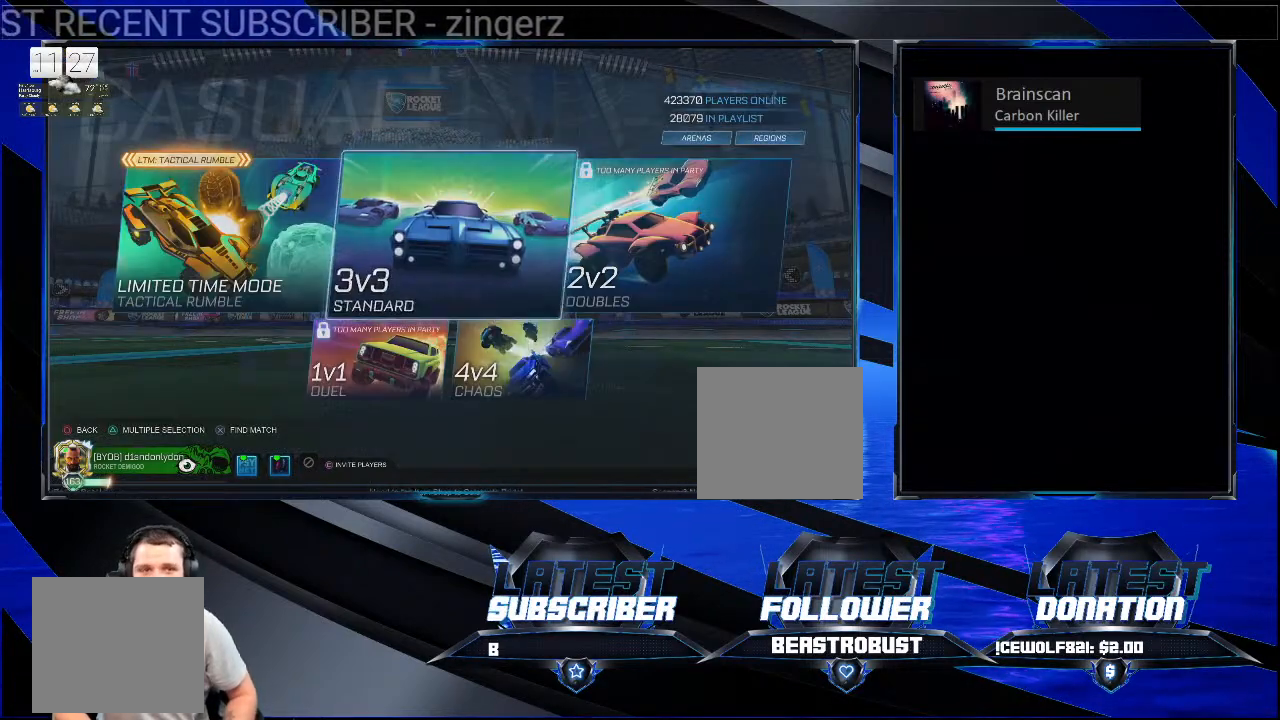
{"buttons": [], "left_stick": "center", "right_stick": "center", "events": []}
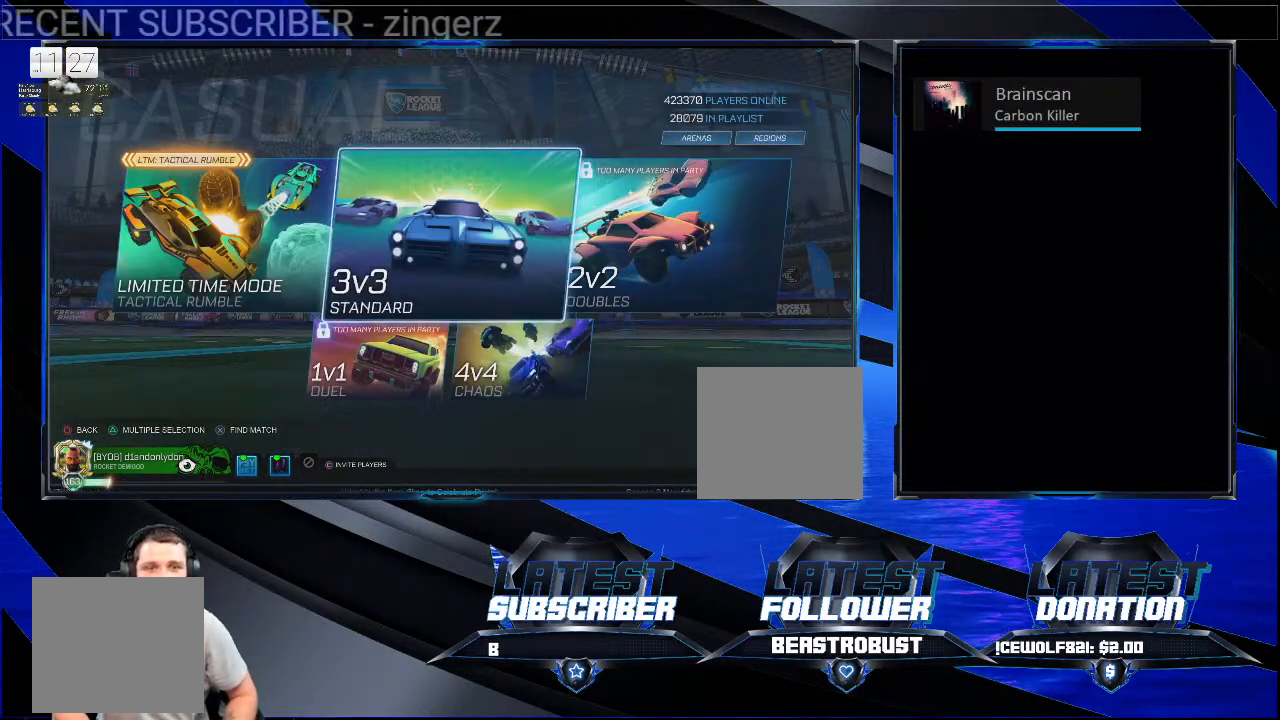
{"buttons": [], "left_stick": "center", "right_stick": "center", "events": []}
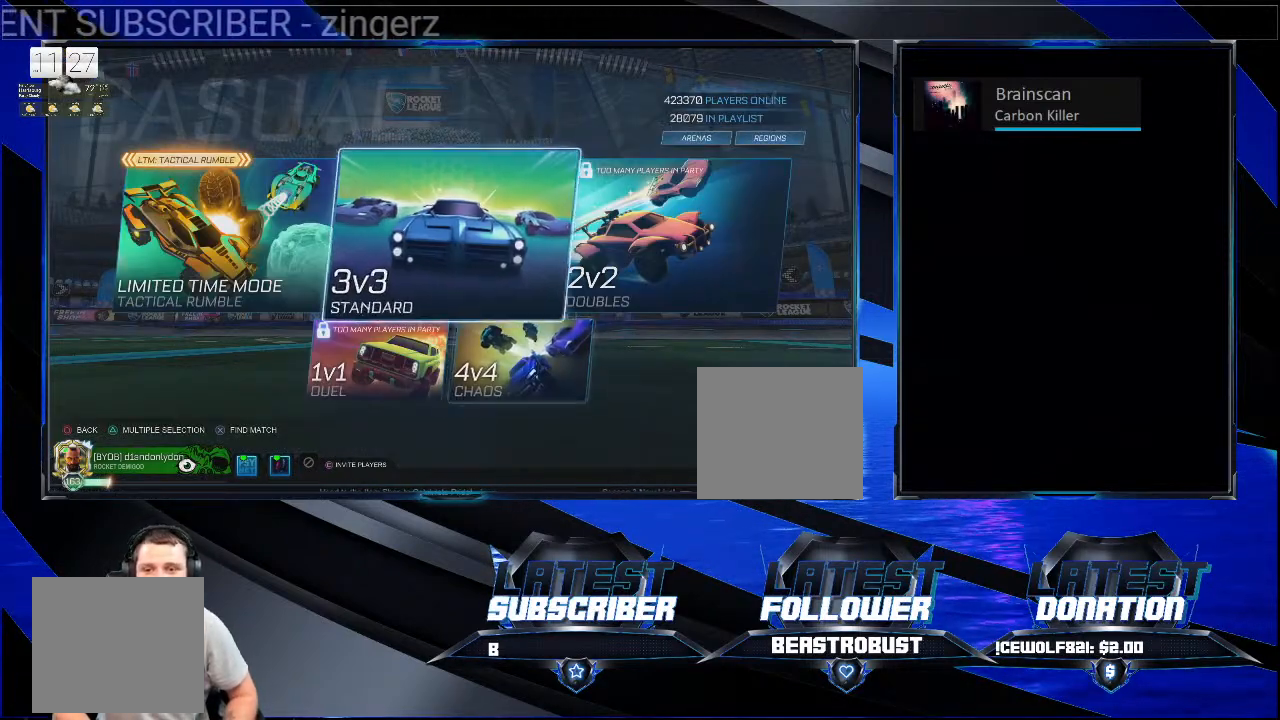
{"buttons": [], "left_stick": "center", "right_stick": "center", "events": []}
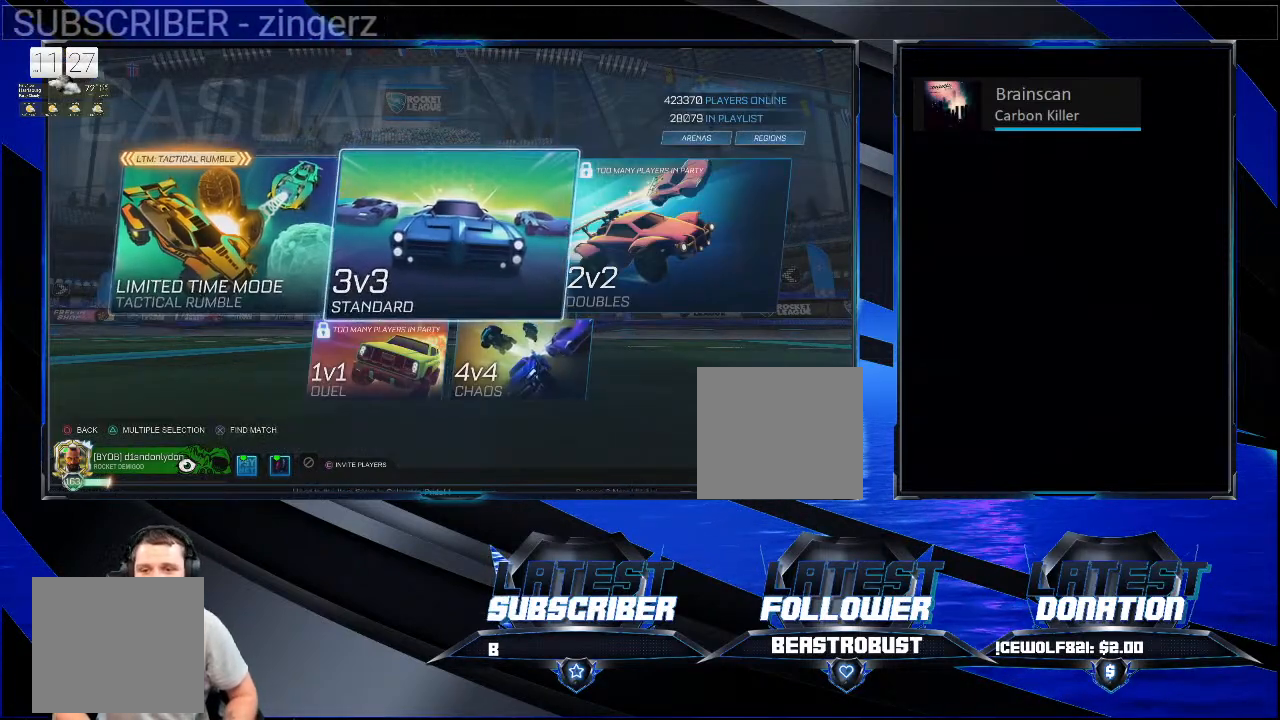
{"buttons": [], "left_stick": "center", "right_stick": "center", "events": [[300, "CROSS", "down"], [400, "CROSS", "up"]]}
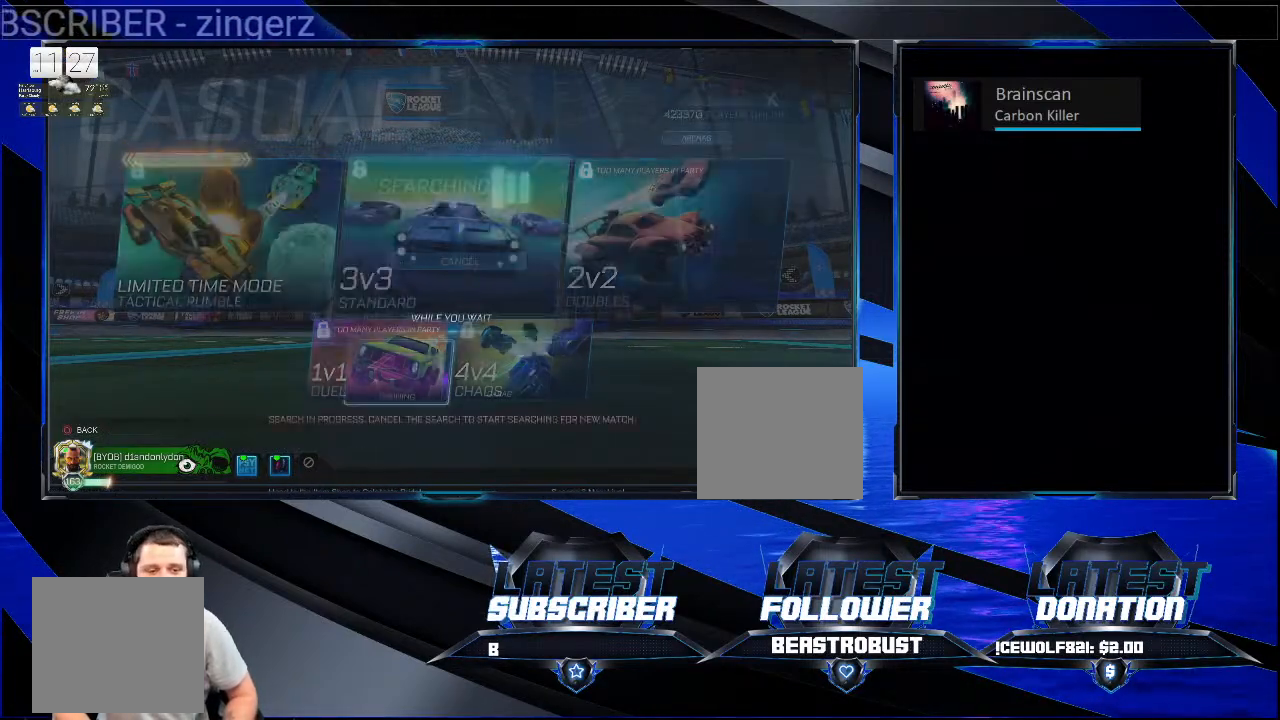
{"buttons": [], "left_stick": "center", "right_stick": "center", "events": []}
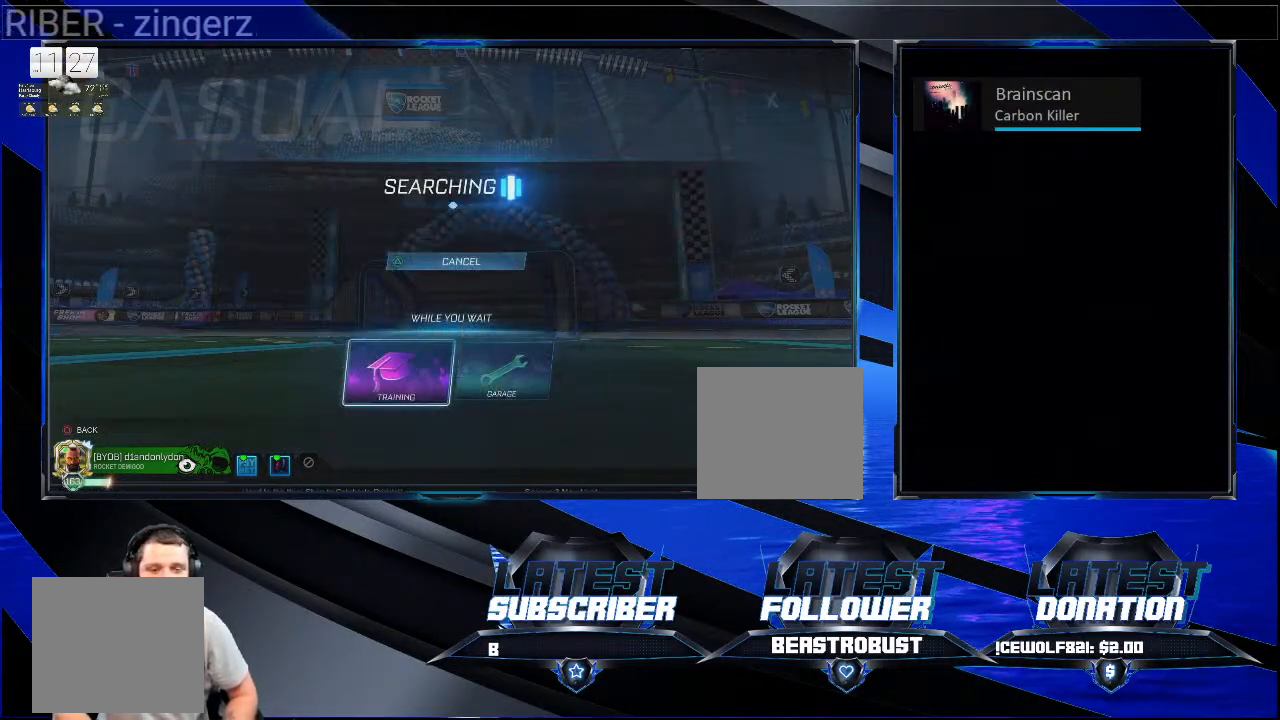
{"buttons": [], "left_stick": "center", "right_stick": "center", "events": [[167, "R2", "down"], [333, "R2", "up"]]}
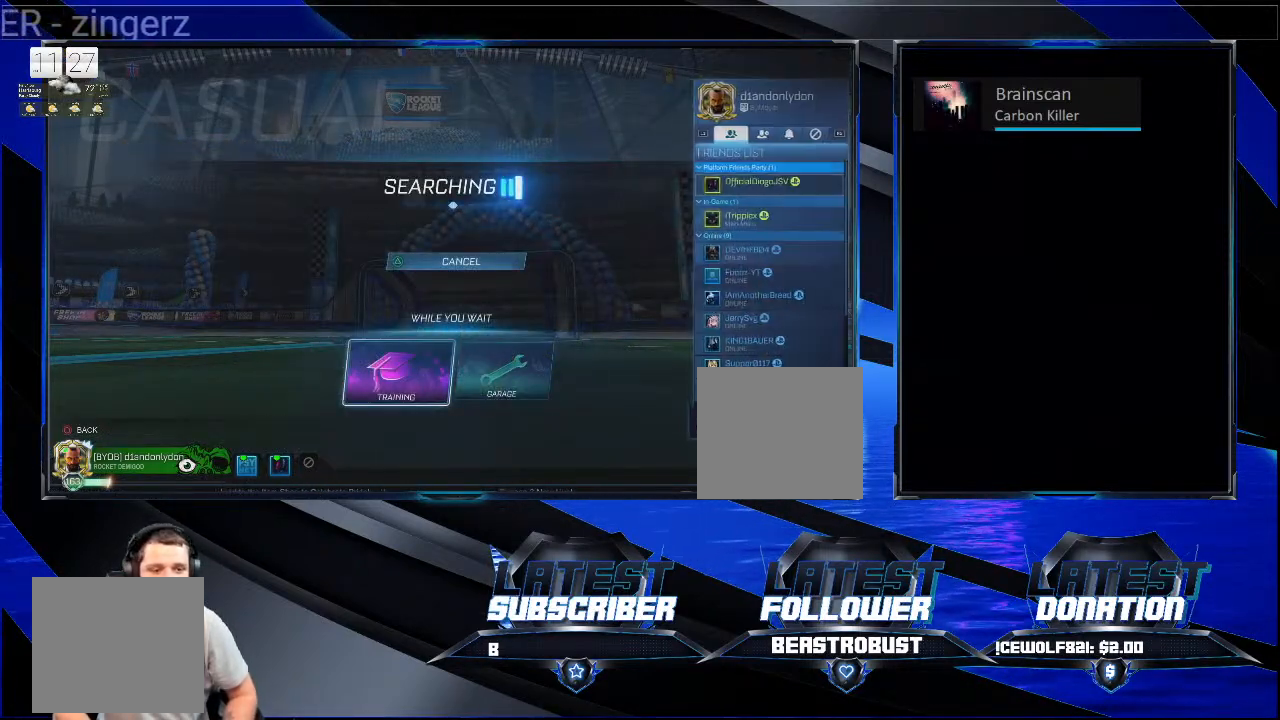
{"buttons": [], "left_stick": "center", "right_stick": "center", "events": []}
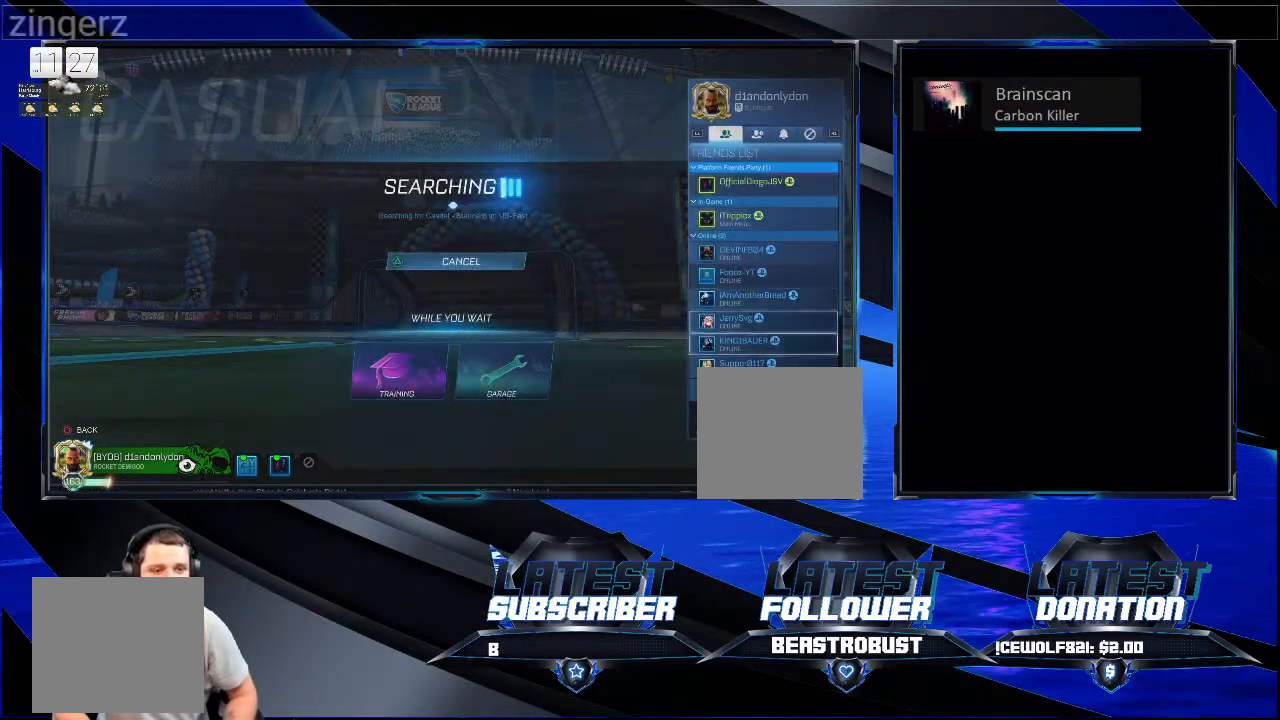
{"buttons": [], "left_stick": "center", "right_stick": "center", "events": []}
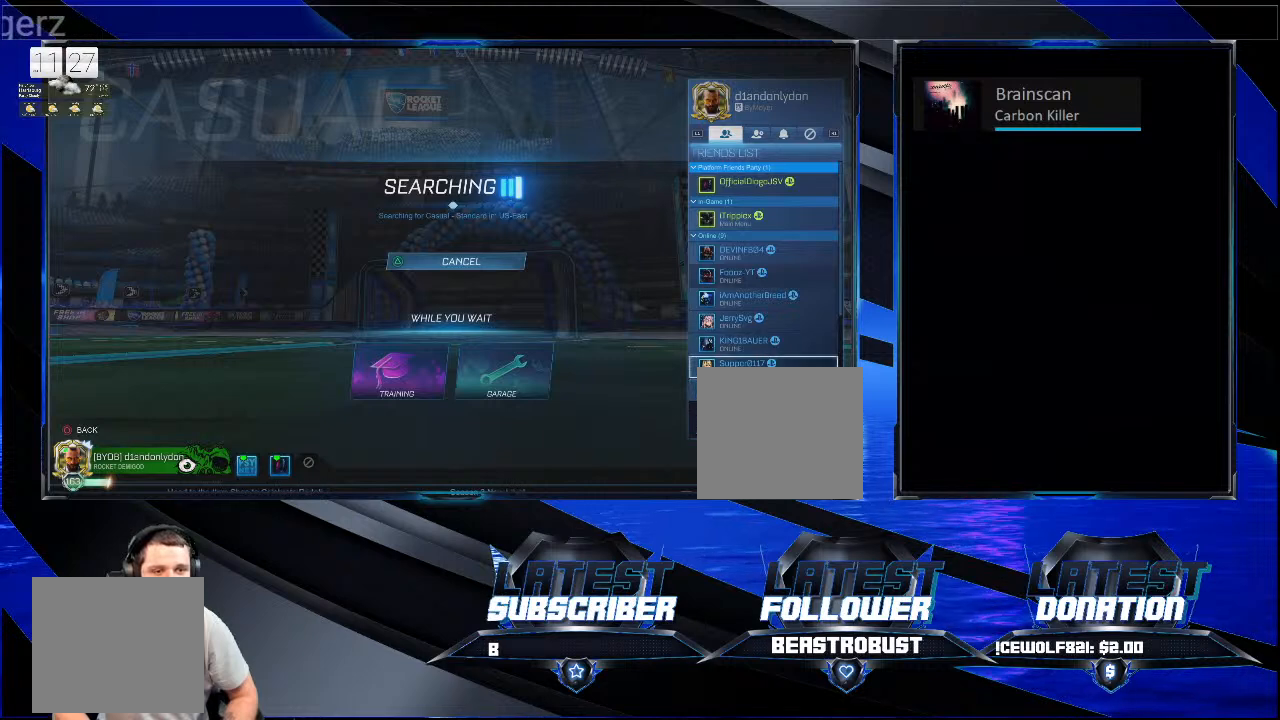
{"buttons": [], "left_stick": "center", "right_stick": "center", "events": []}
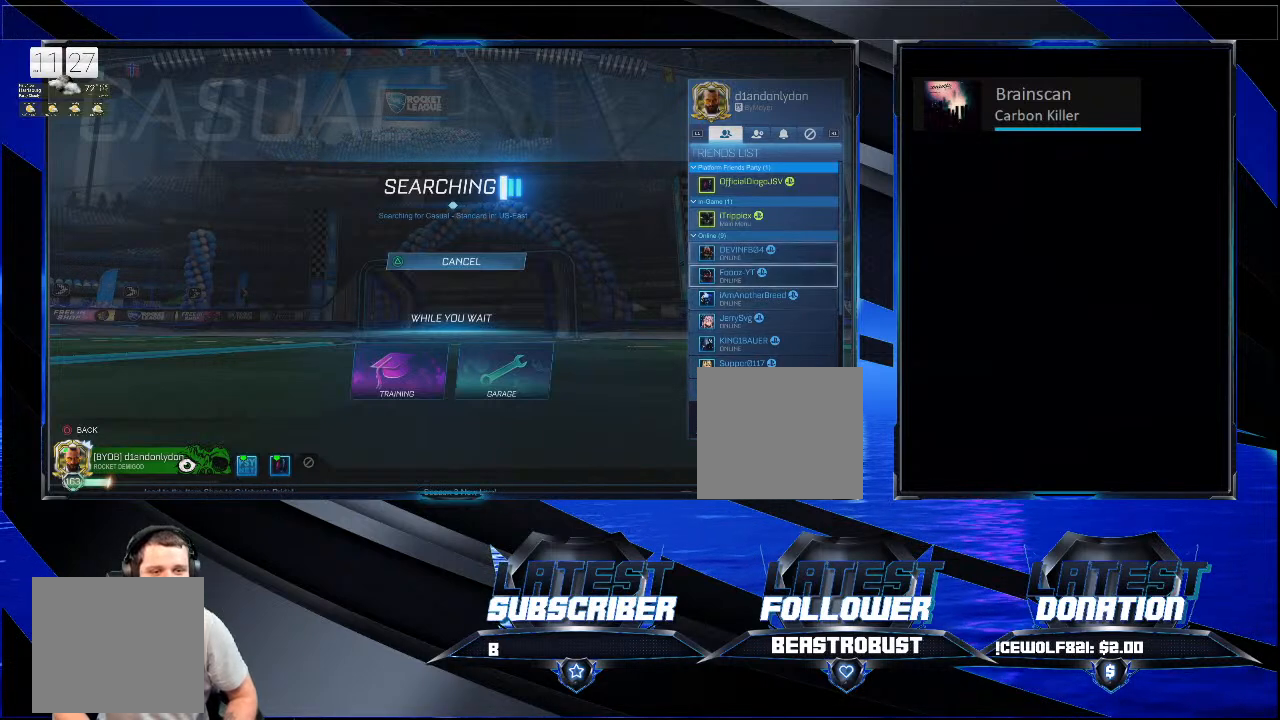
{"buttons": ["CROSS"], "left_stick": "center", "right_stick": "center", "events": [[400, "CROSS", "down"]]}
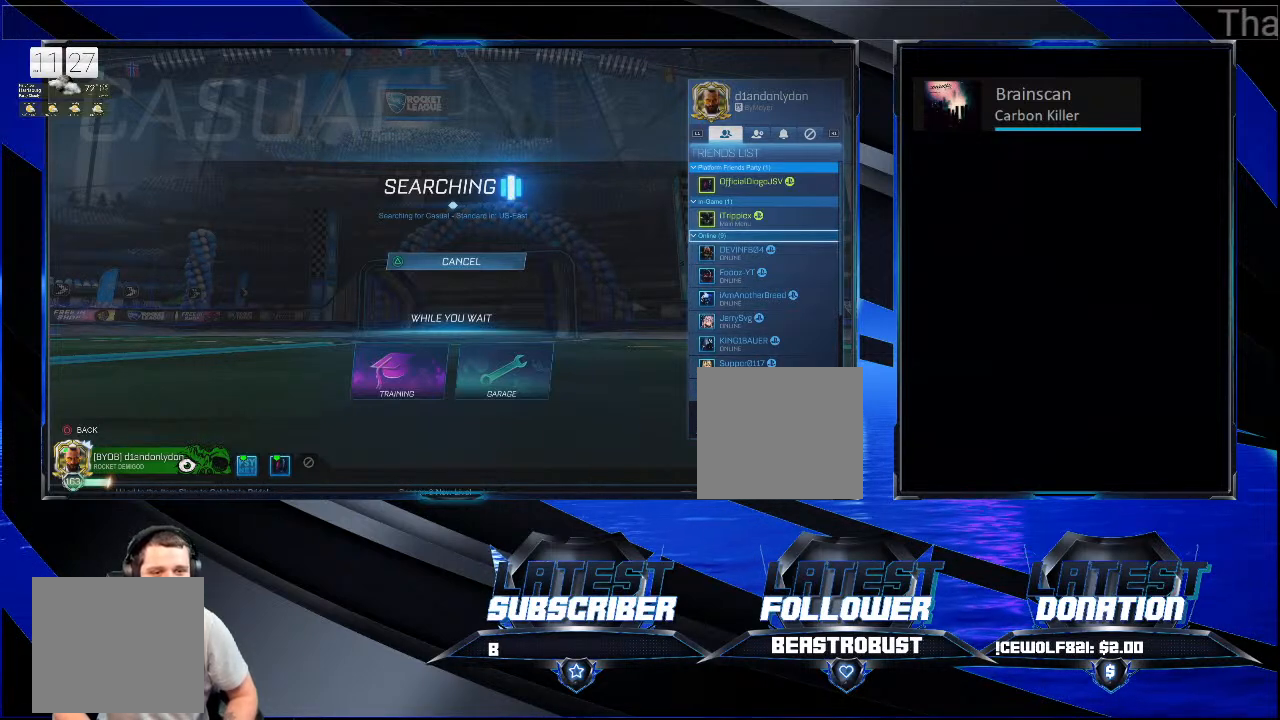
{"buttons": [], "left_stick": "center", "right_stick": "center", "events": [[67, "CROSS", "up"]]}
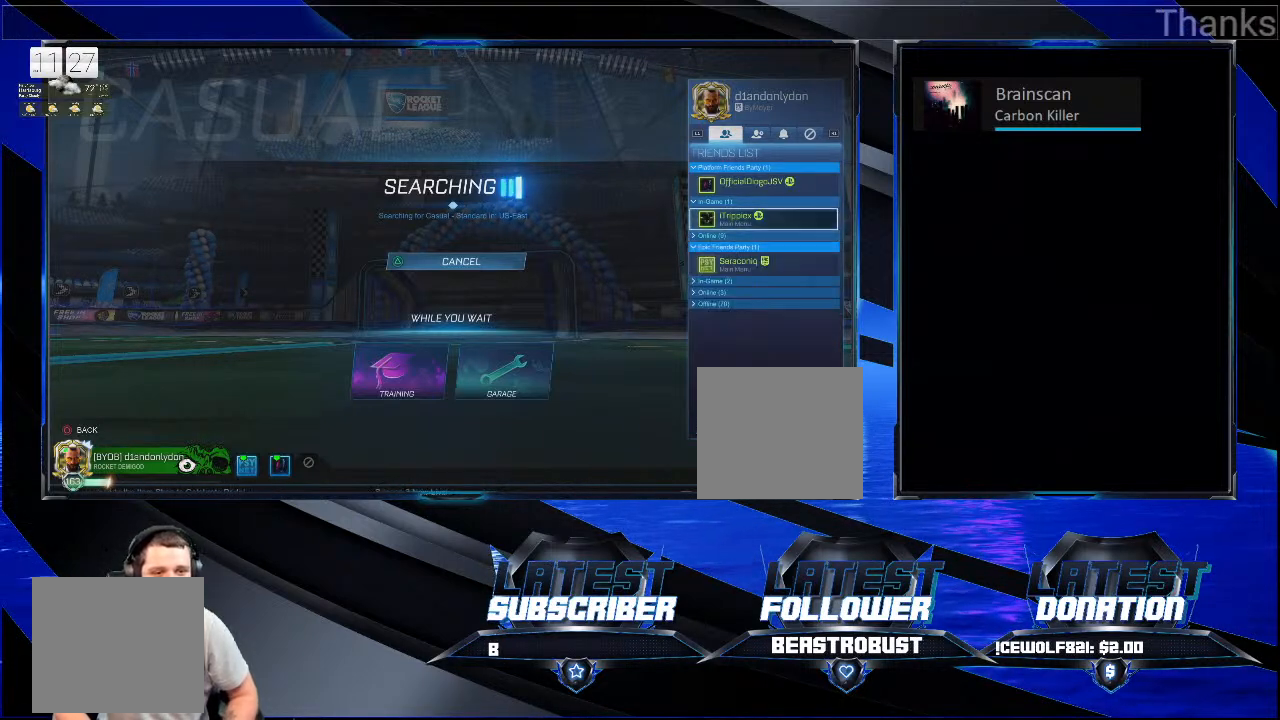
{"buttons": [], "left_stick": "center", "right_stick": "center", "events": []}
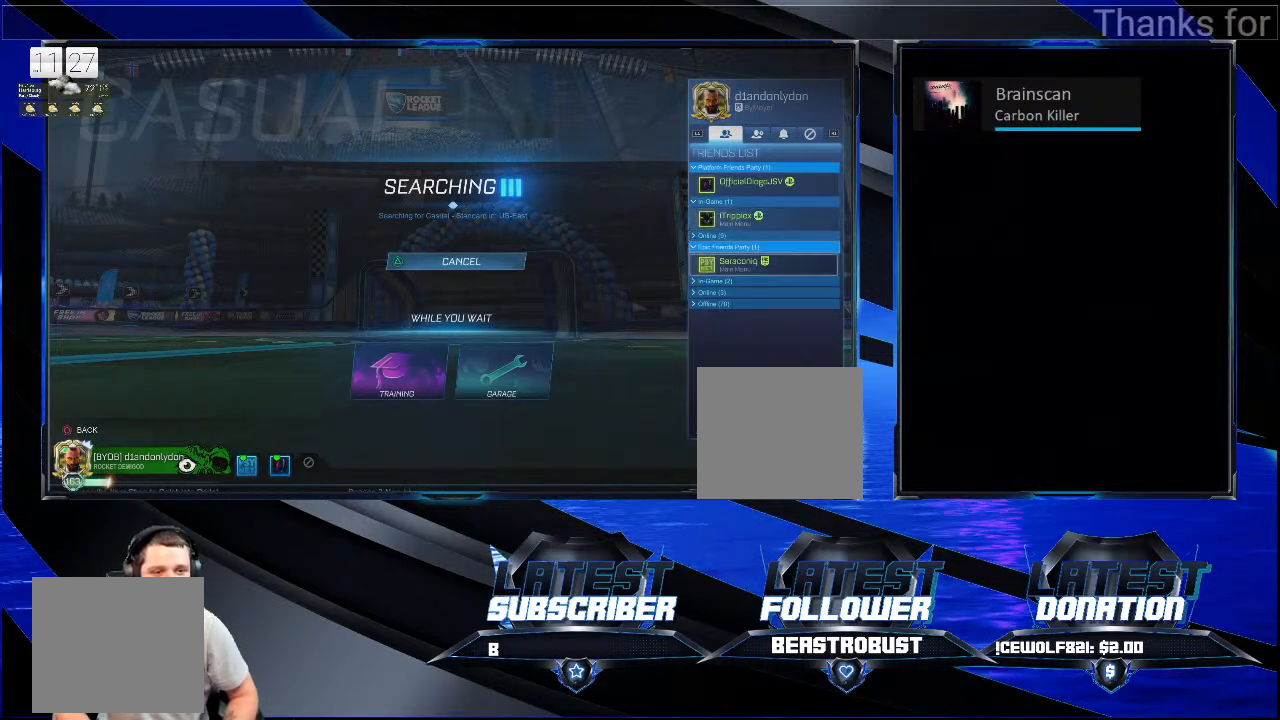
{"buttons": [], "left_stick": "center", "right_stick": "center", "events": []}
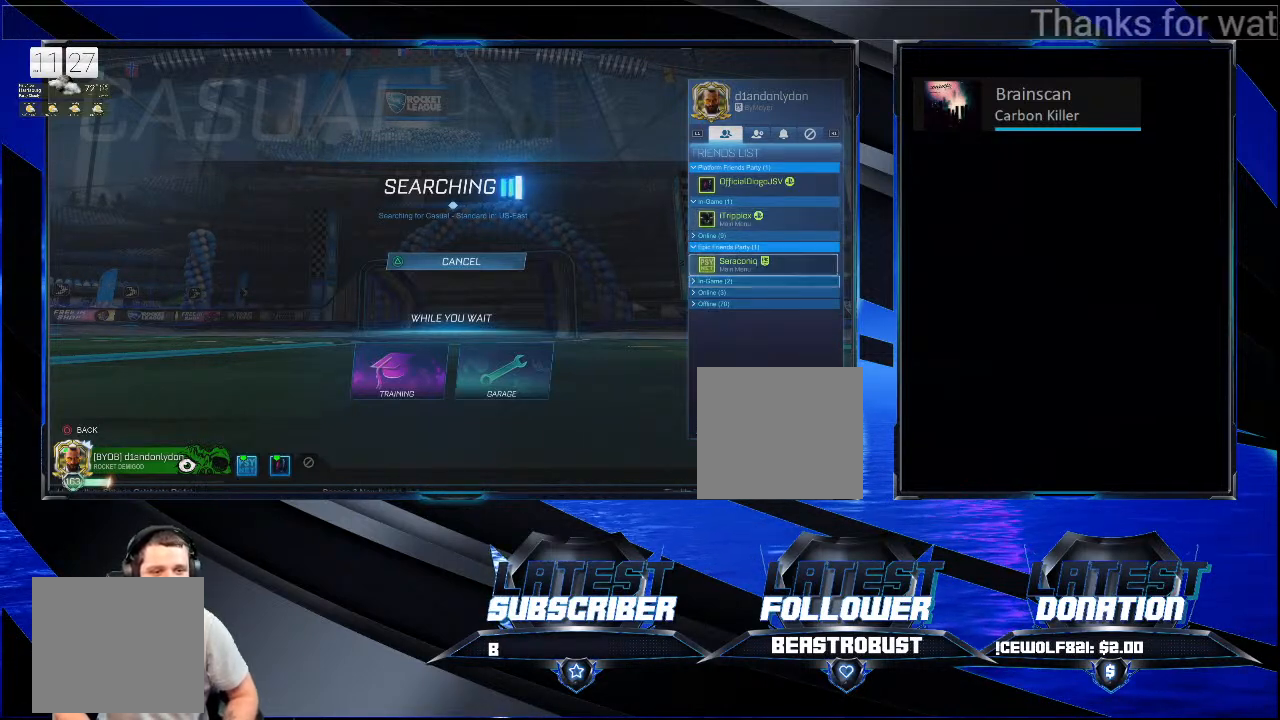
{"buttons": [], "left_stick": "center", "right_stick": "center", "events": []}
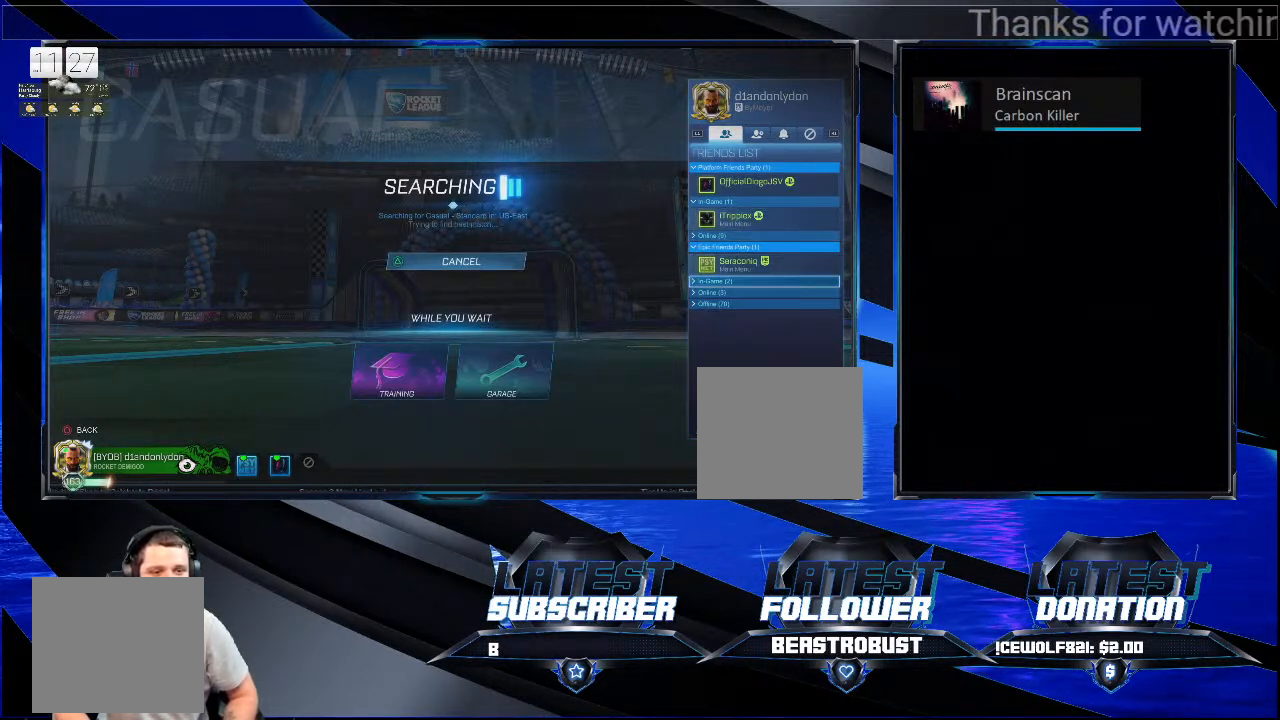
{"buttons": [], "left_stick": "center", "right_stick": "center", "events": [[133, "CROSS", "down"], [233, "CROSS", "up"]]}
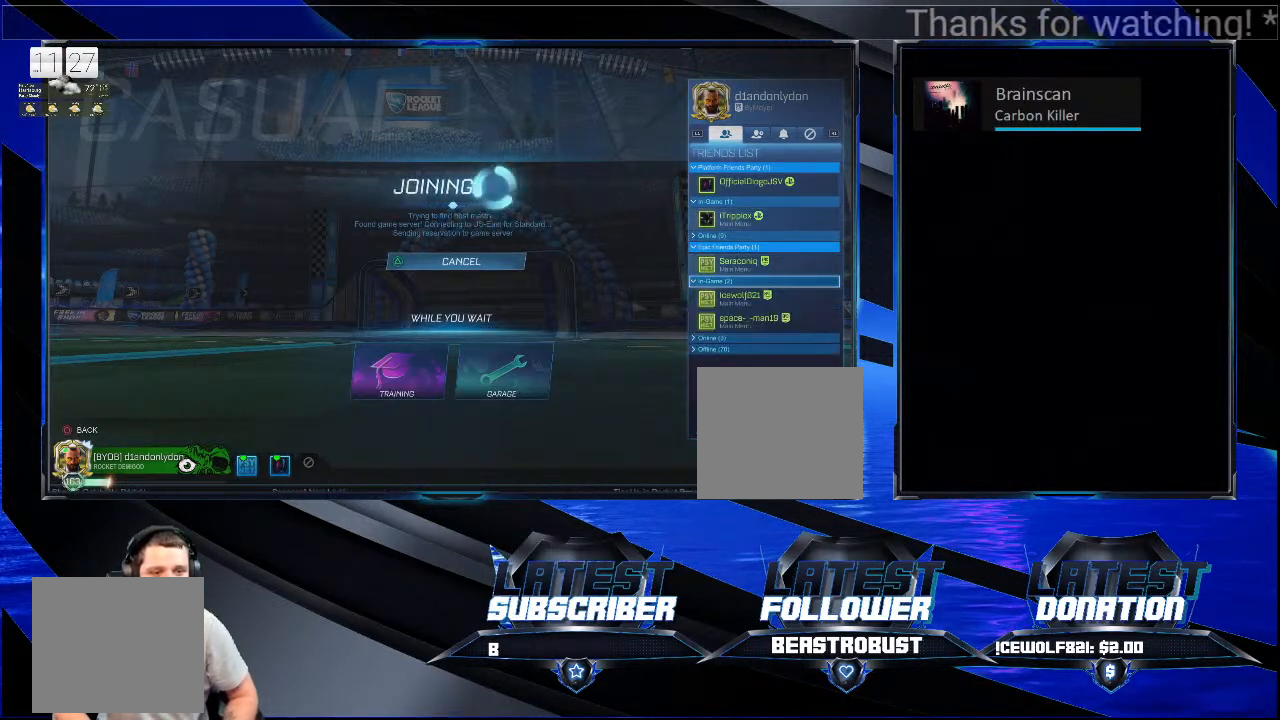
{"buttons": [], "left_stick": "center", "right_stick": "center", "events": []}
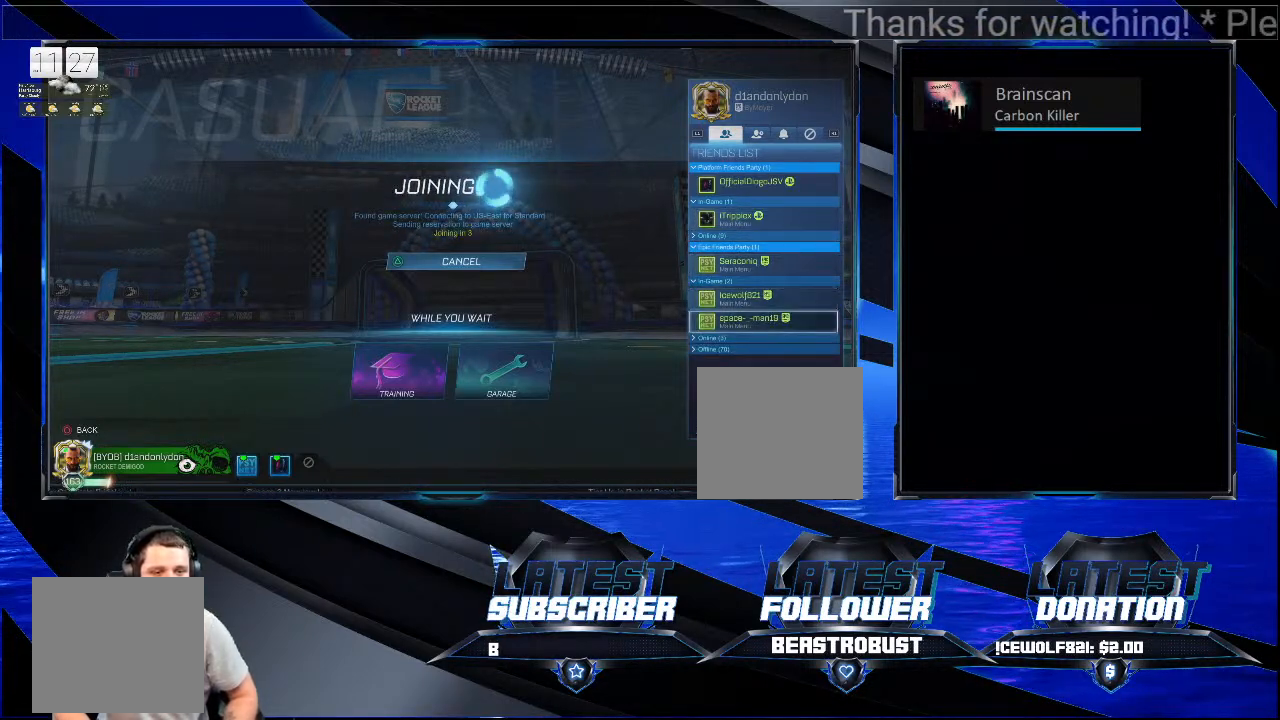
{"buttons": [], "left_stick": "center", "right_stick": "center", "events": []}
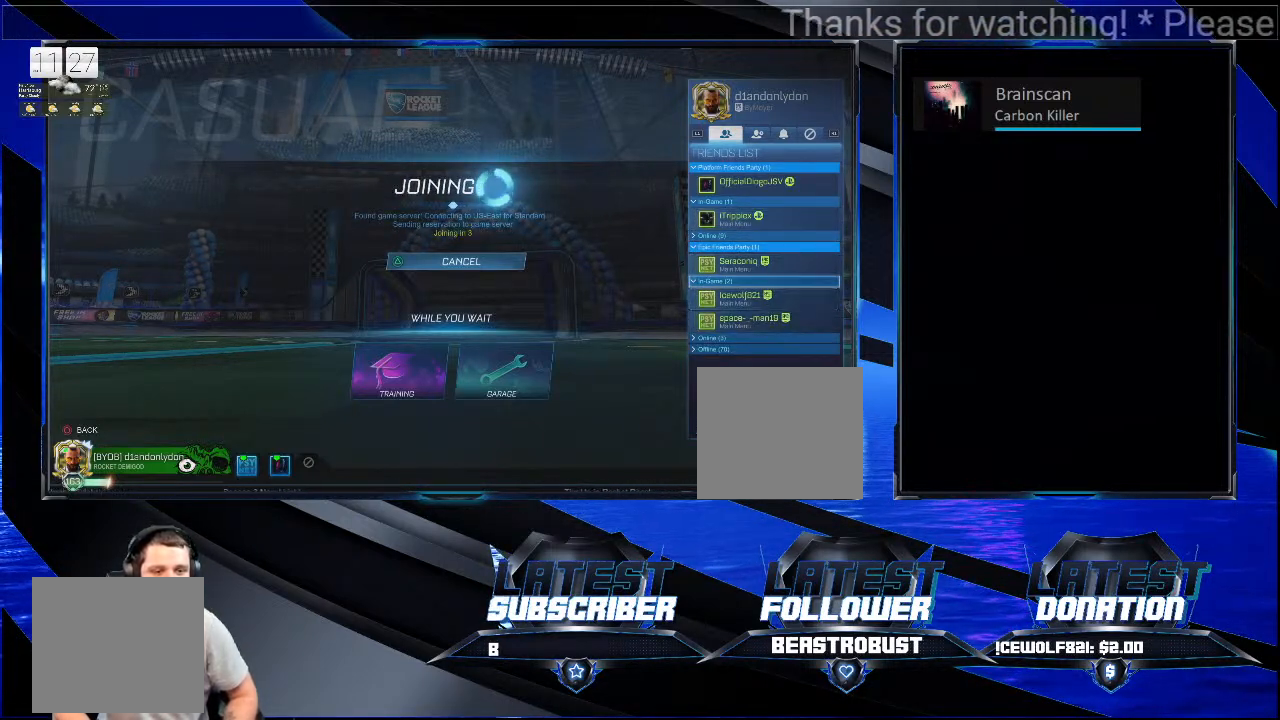
{"buttons": [], "left_stick": "center", "right_stick": "center", "events": []}
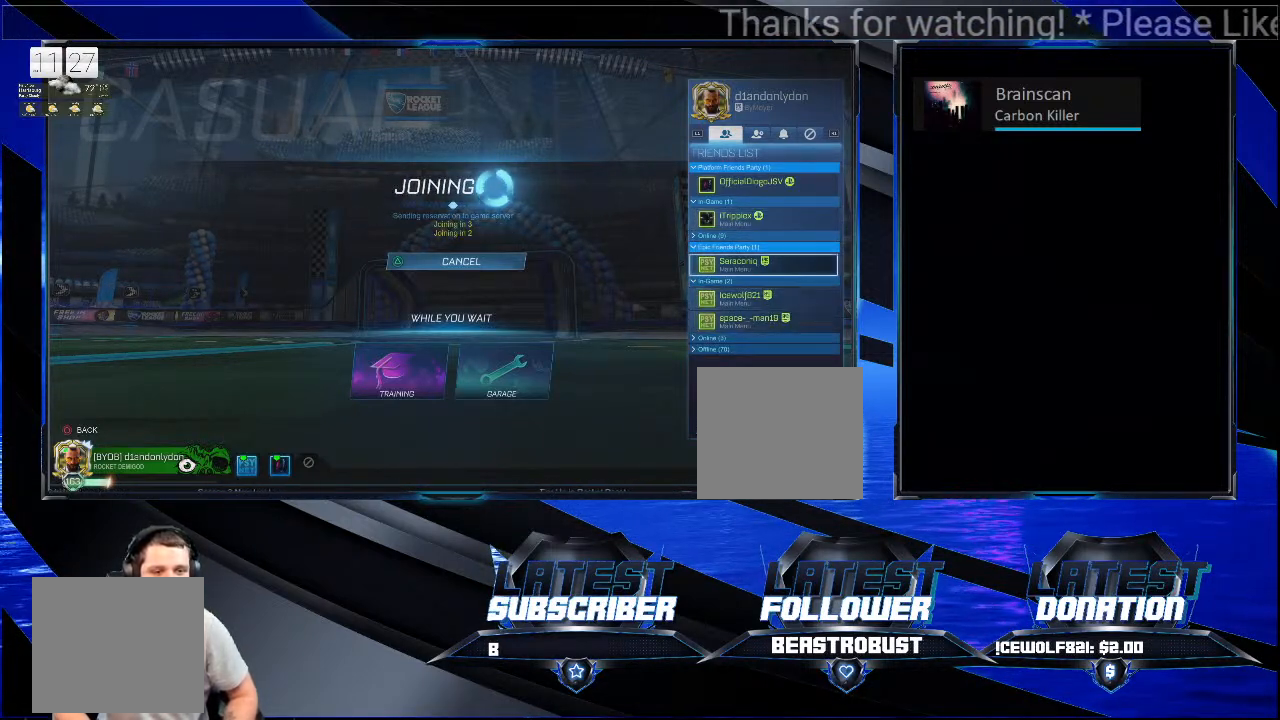
{"buttons": [], "left_stick": "center", "right_stick": "center", "events": []}
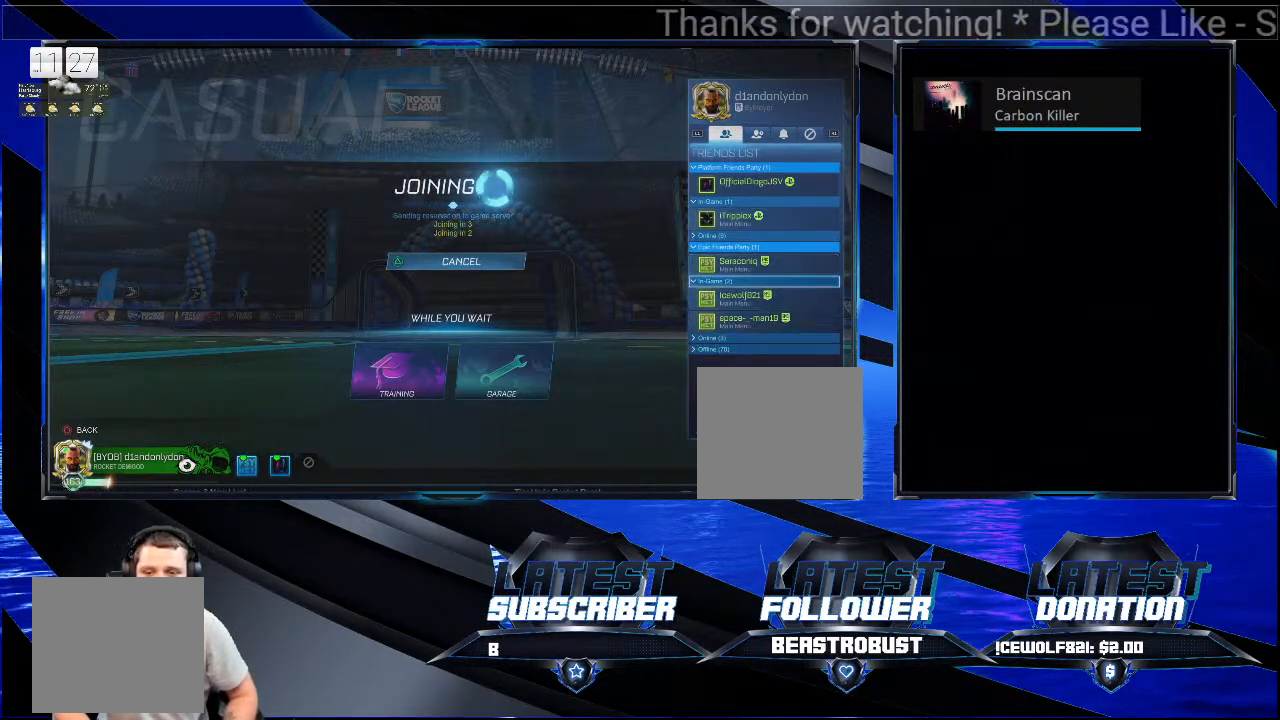
{"buttons": [], "left_stick": "center", "right_stick": "center", "events": [[100, "CROSS", "down"], [167, "CROSS", "up"]]}
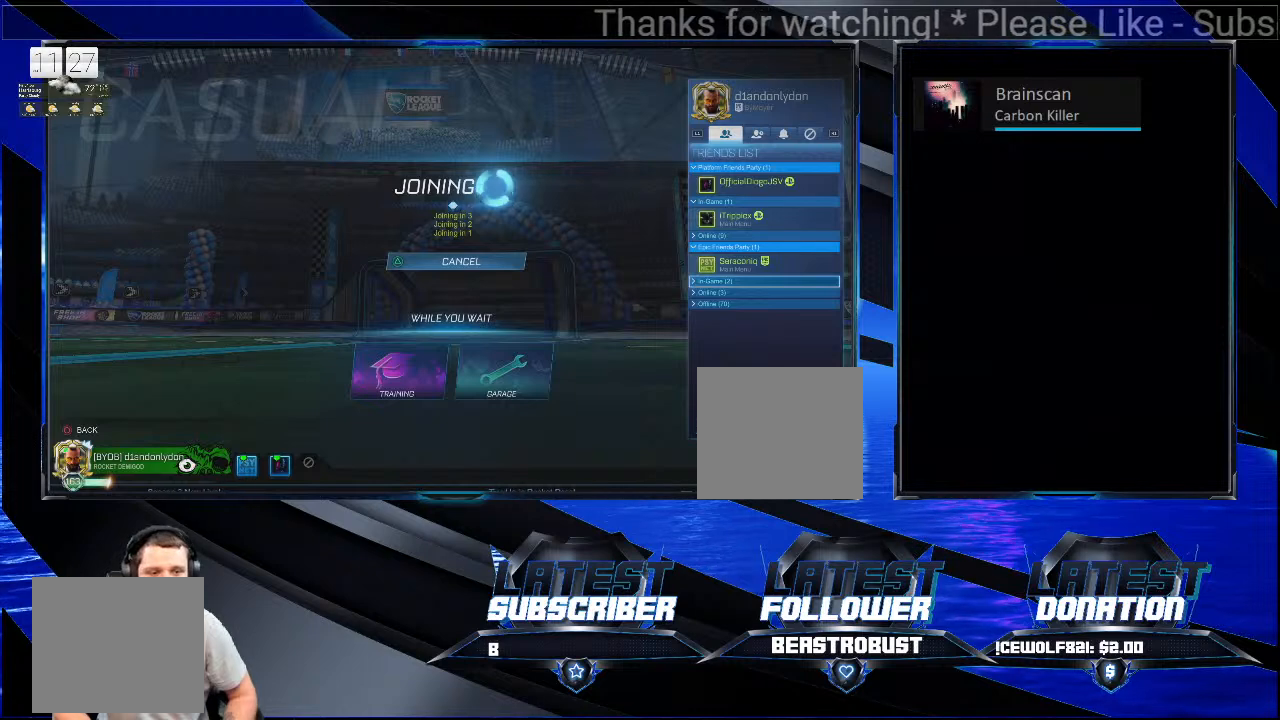
{"buttons": [], "left_stick": "center", "right_stick": "center", "events": [[300, "CROSS", "down"], [433, "CROSS", "up"]]}
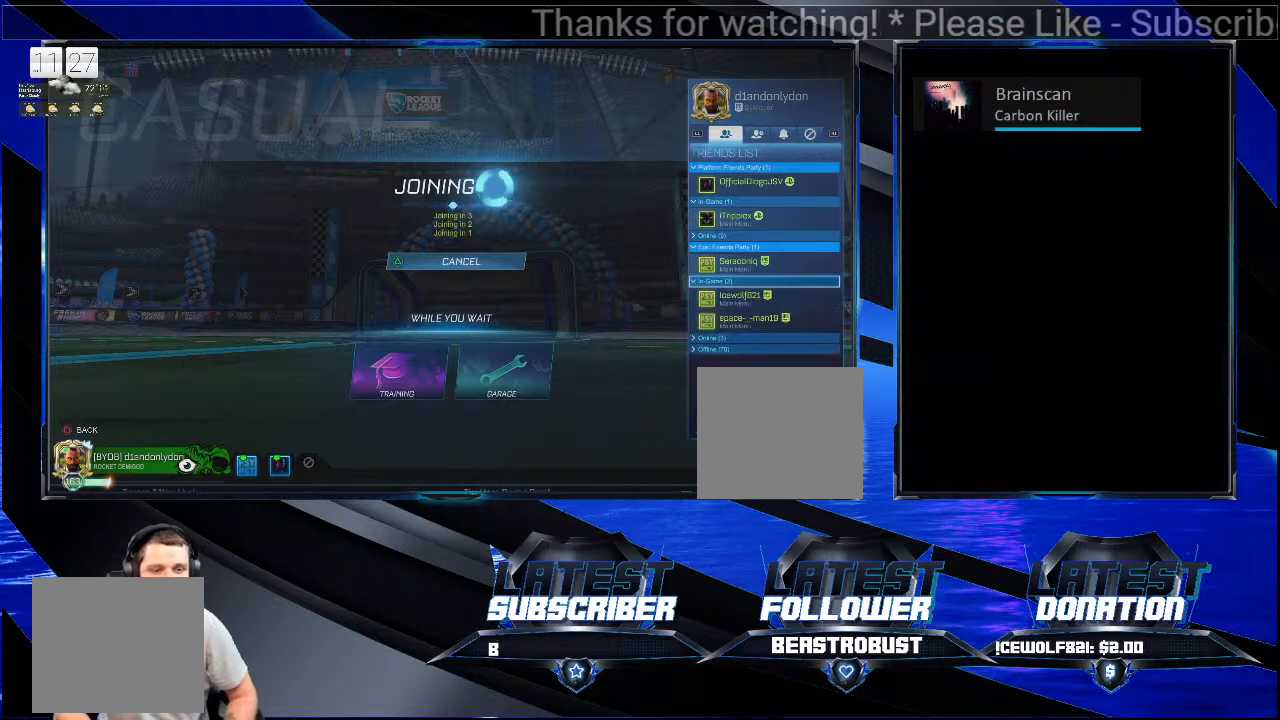
{"buttons": [], "left_stick": "center", "right_stick": "center", "events": [[400, "CROSS", "down"], [500, "CROSS", "up"]]}